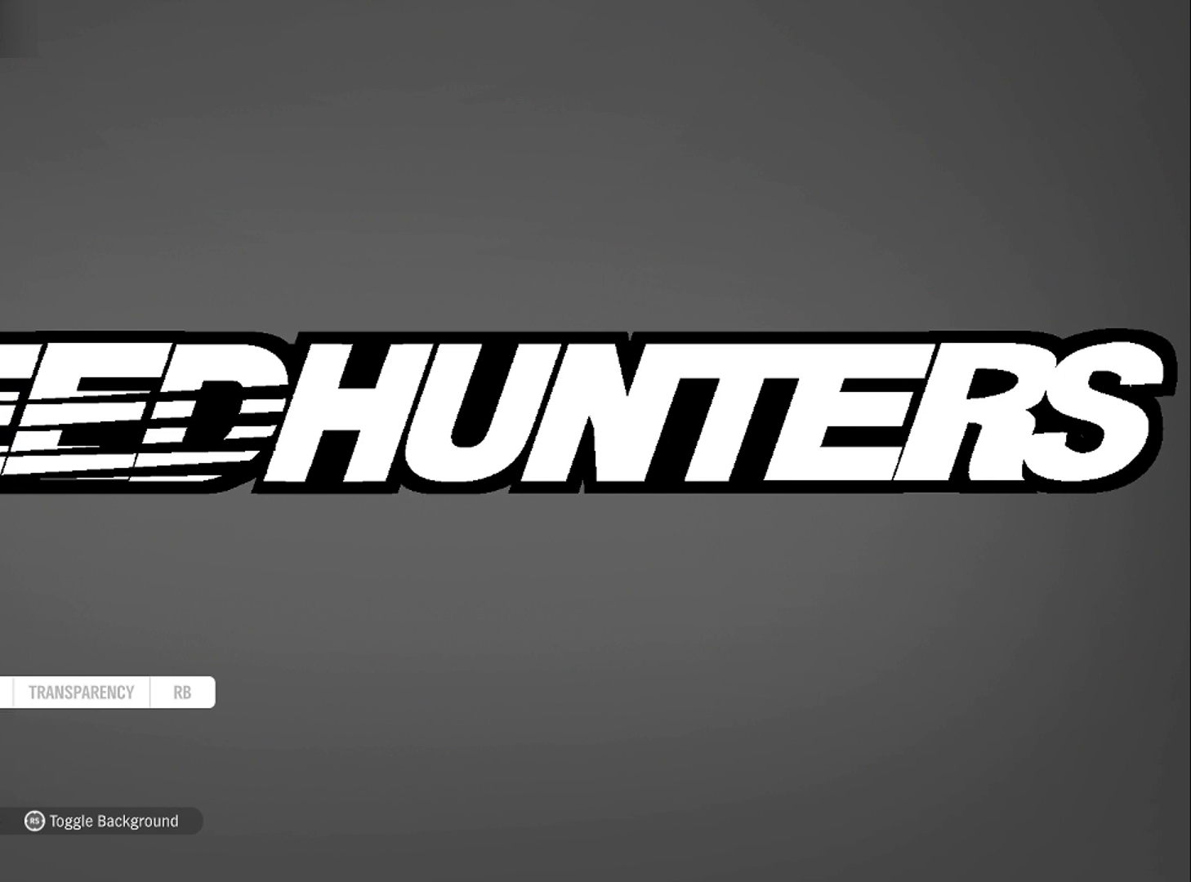
Gameplay with a controller (Xbox layout); each line is a JSON object with the inputs held at the frame after it. "events" lists button and stick changes between this image and that frame as [ms after this image, input, new state], when the widget could be followed in between.
{"buttons": [], "left_stick": "left", "right_stick": "center", "events": [[34, "left_stick", "center"], [134, "L1", "down"], [301, "L1", "up"], [434, "left_stick", "left"]]}
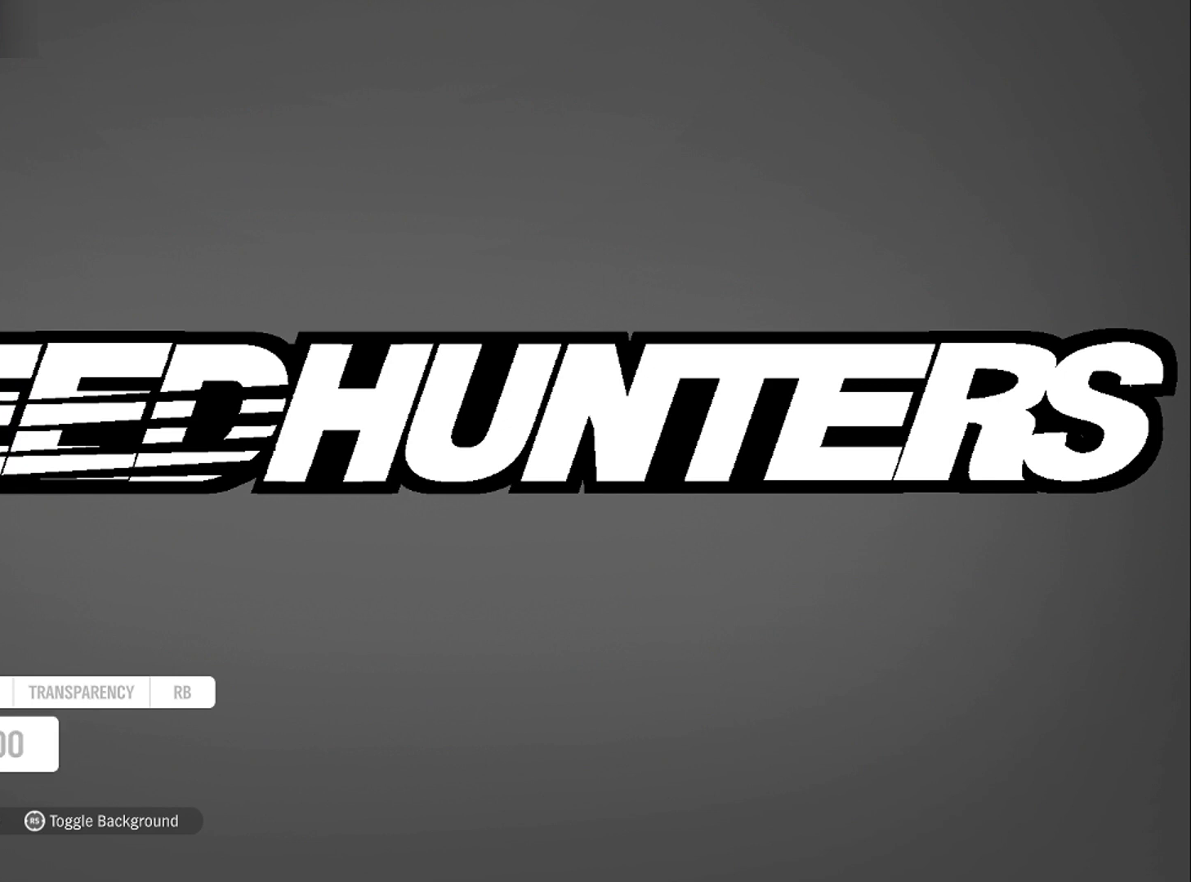
{"buttons": [], "left_stick": "down-right", "right_stick": "center", "events": [[367, "left_stick", "center"], [500, "left_stick", "down-right"]]}
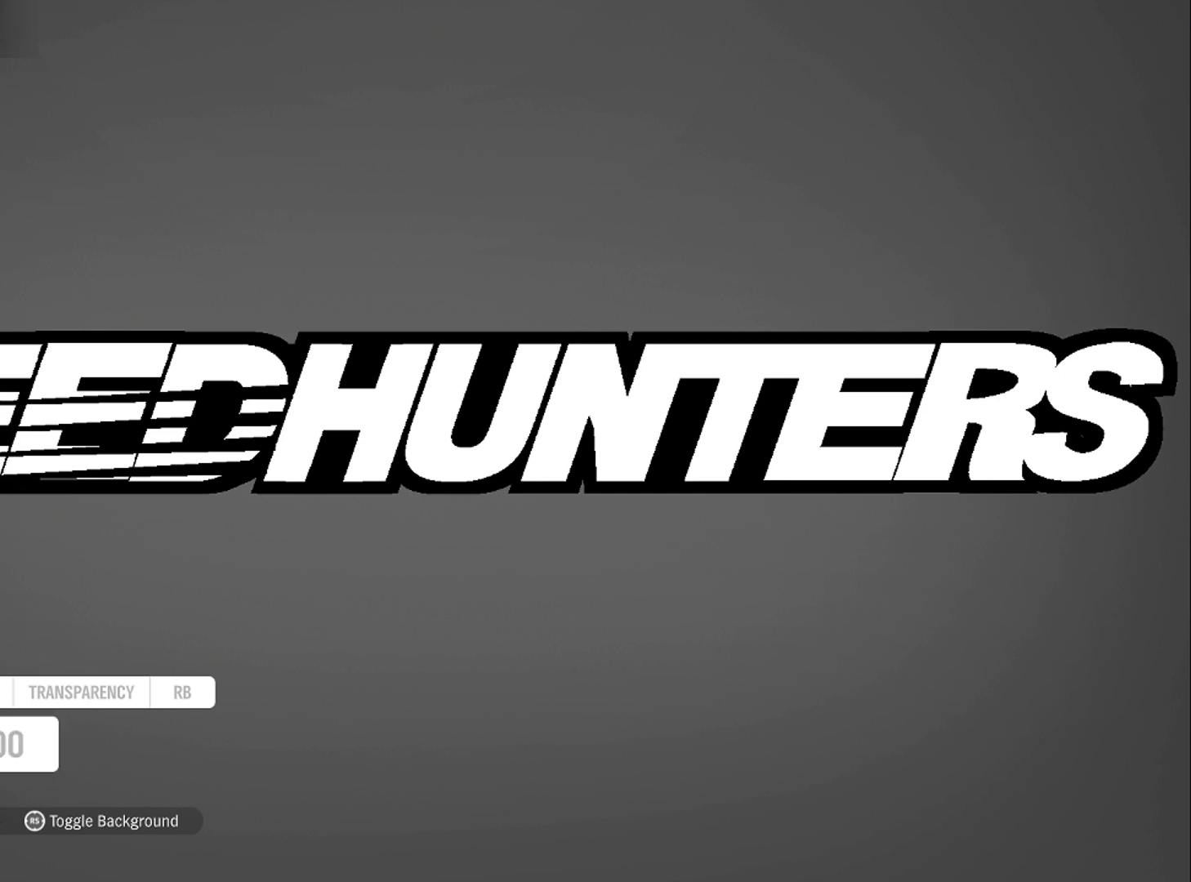
{"buttons": [], "left_stick": "down", "right_stick": "center", "events": [[367, "left_stick", "center"], [501, "left_stick", "down"]]}
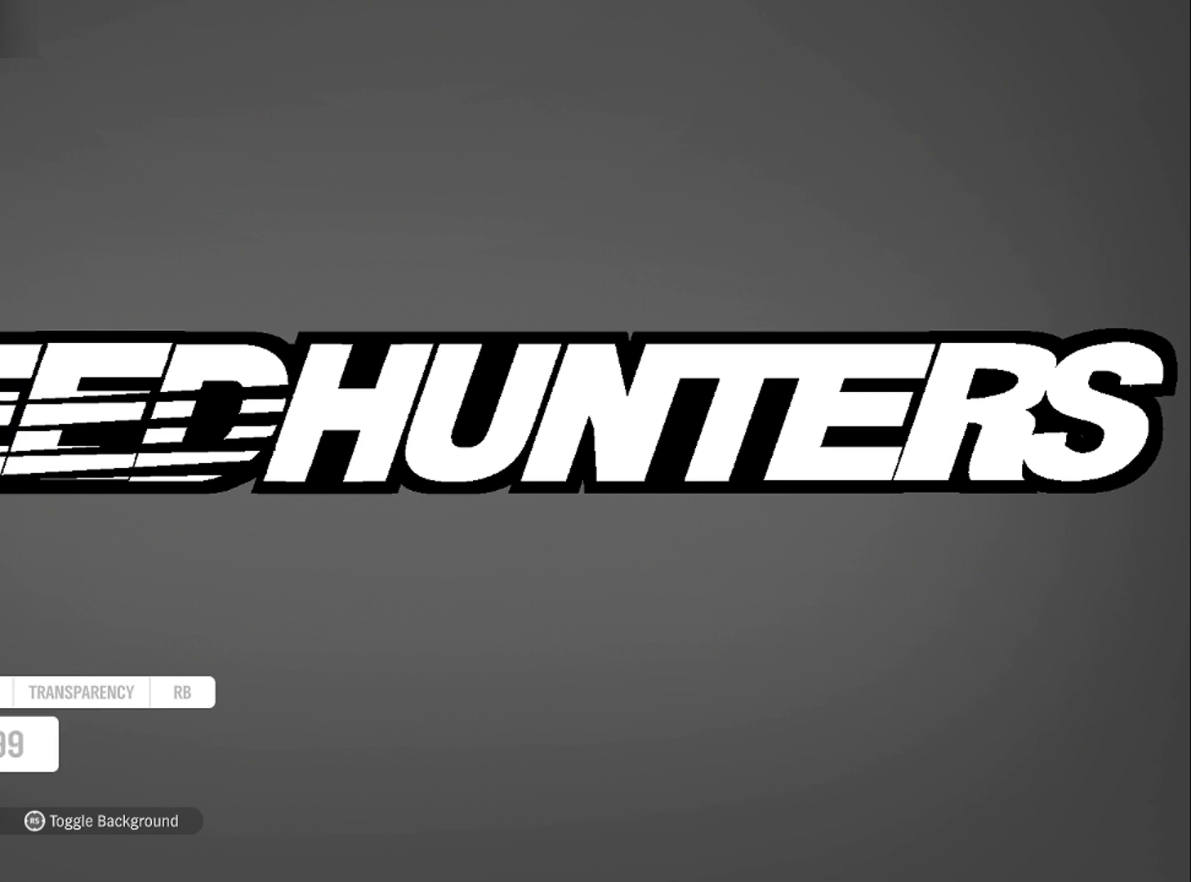
{"buttons": [], "left_stick": "down", "right_stick": "center", "events": []}
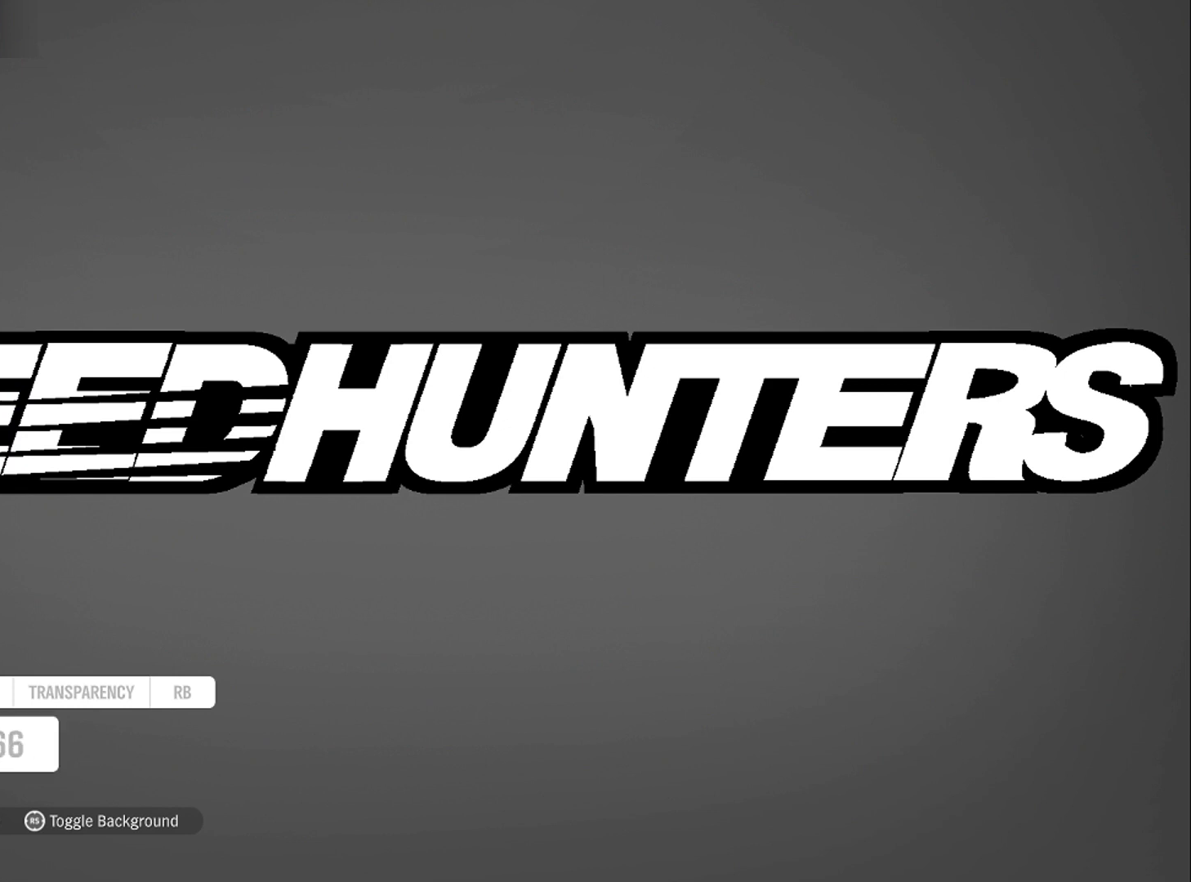
{"buttons": [], "left_stick": "down", "right_stick": "center", "events": [[100, "left_stick", "center"], [334, "left_stick", "down"]]}
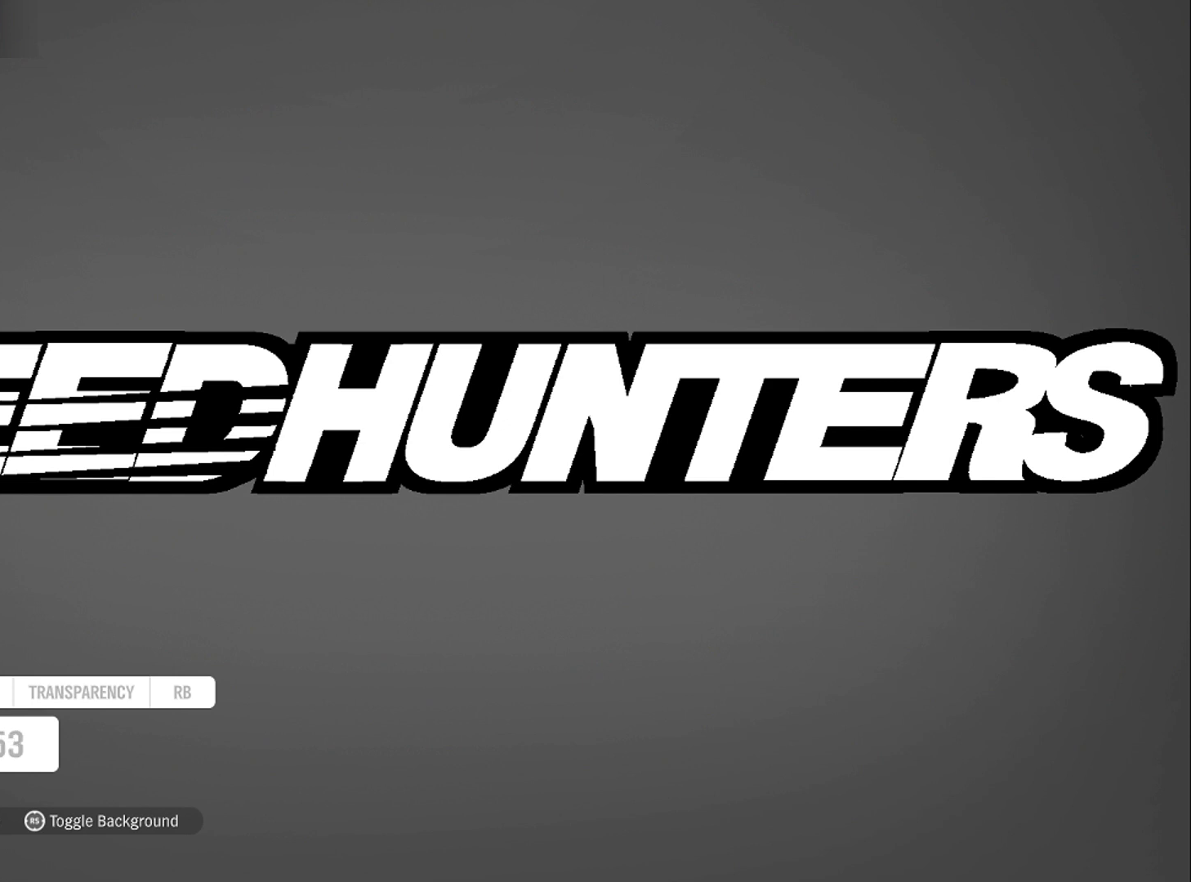
{"buttons": [], "left_stick": "center", "right_stick": "center", "events": [[167, "left_stick", "center"], [367, "L1", "down"], [500, "L1", "up"]]}
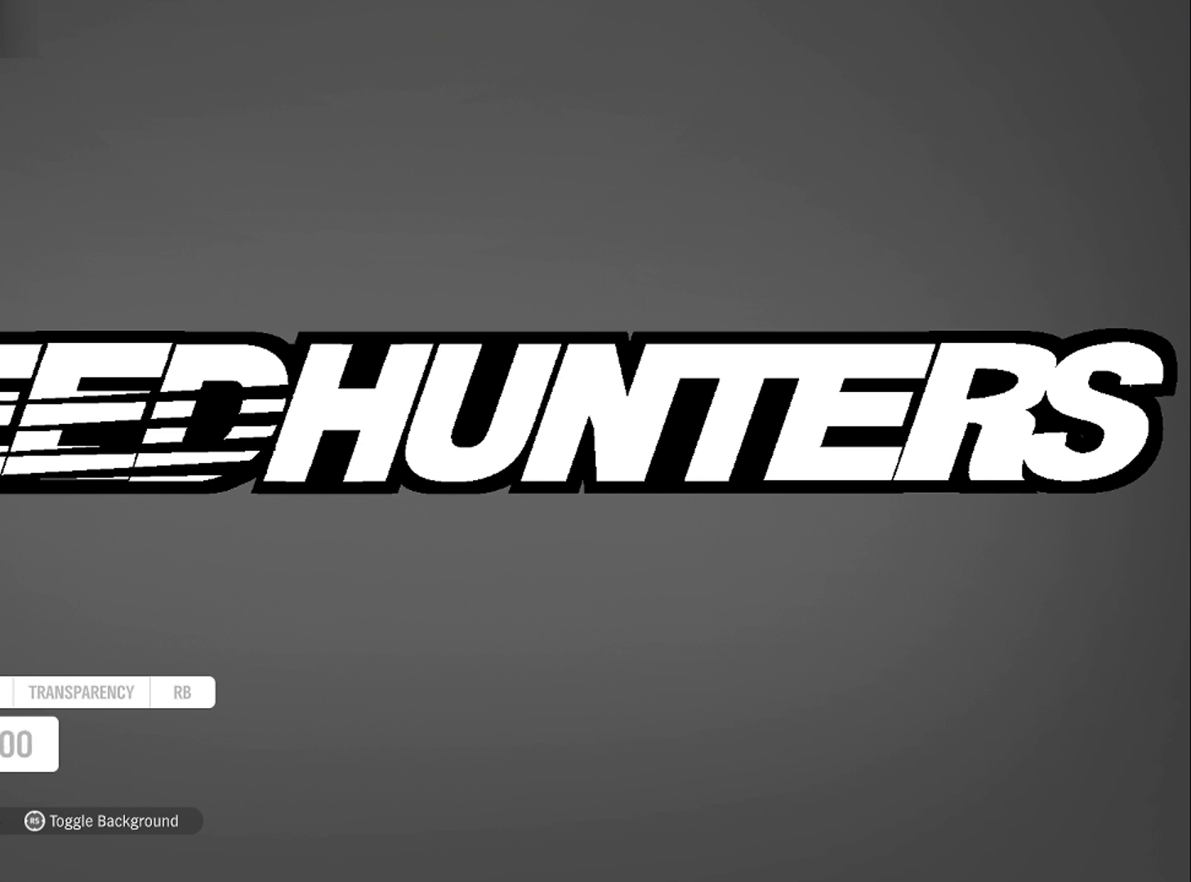
{"buttons": [], "left_stick": "left", "right_stick": "center", "events": [[67, "L1", "down"], [167, "left_stick", "up-left"], [201, "L1", "up"], [334, "left_stick", "left"]]}
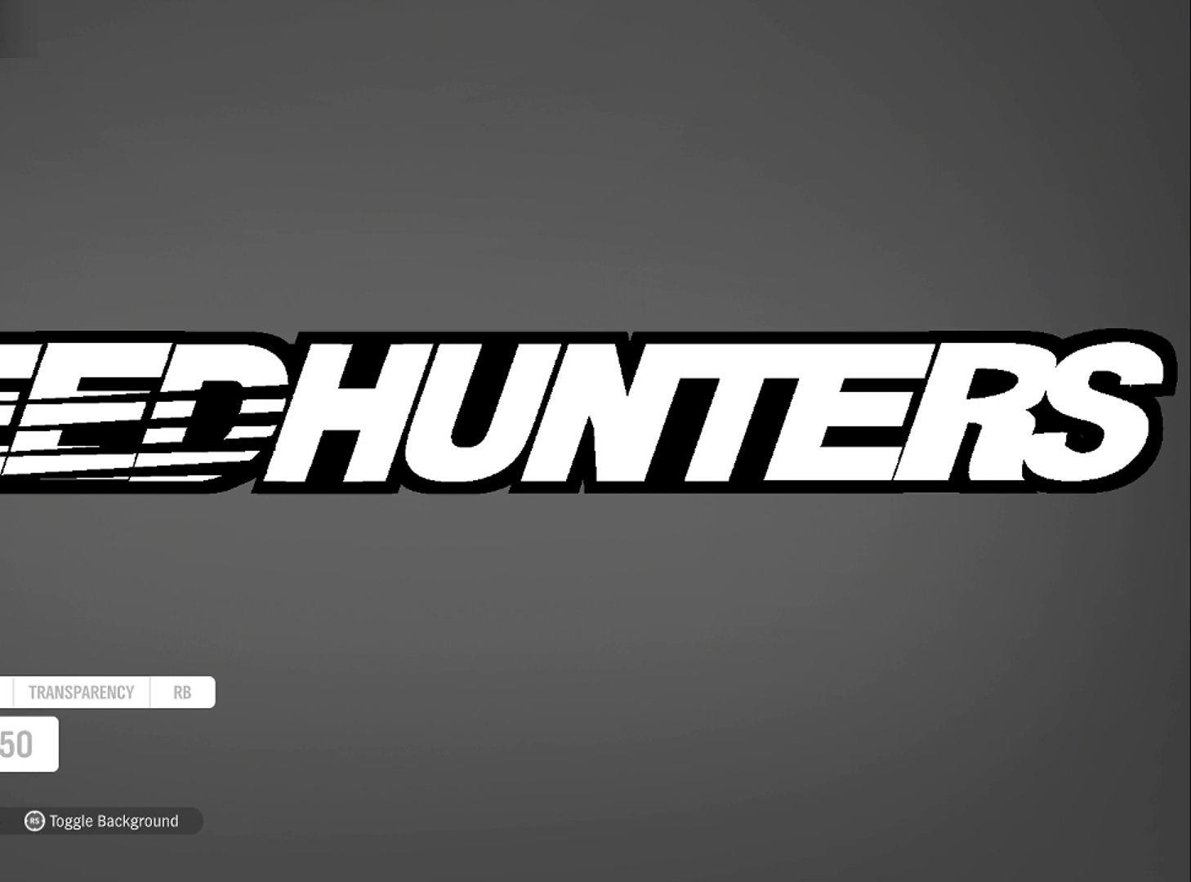
{"buttons": [], "left_stick": "left", "right_stick": "center", "events": []}
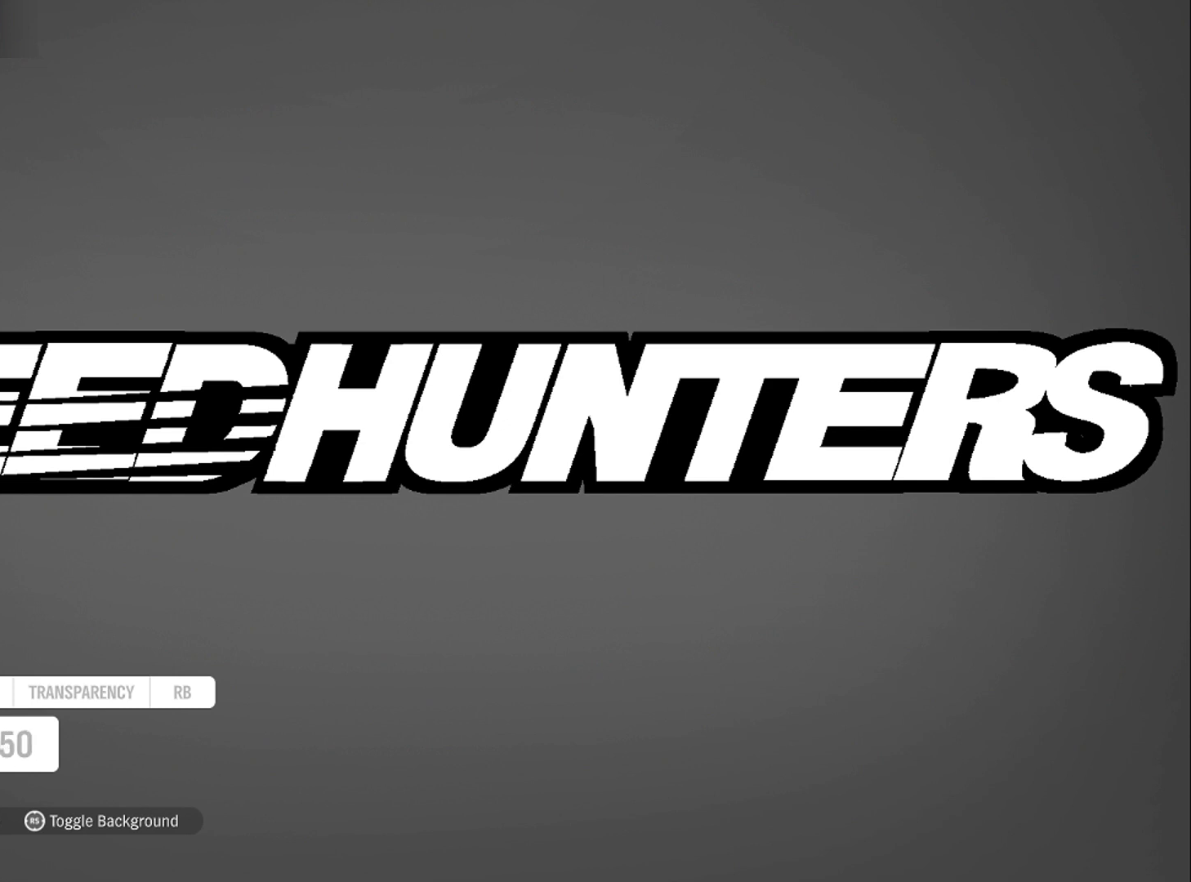
{"buttons": [], "left_stick": "center", "right_stick": "center", "events": [[401, "left_stick", "center"]]}
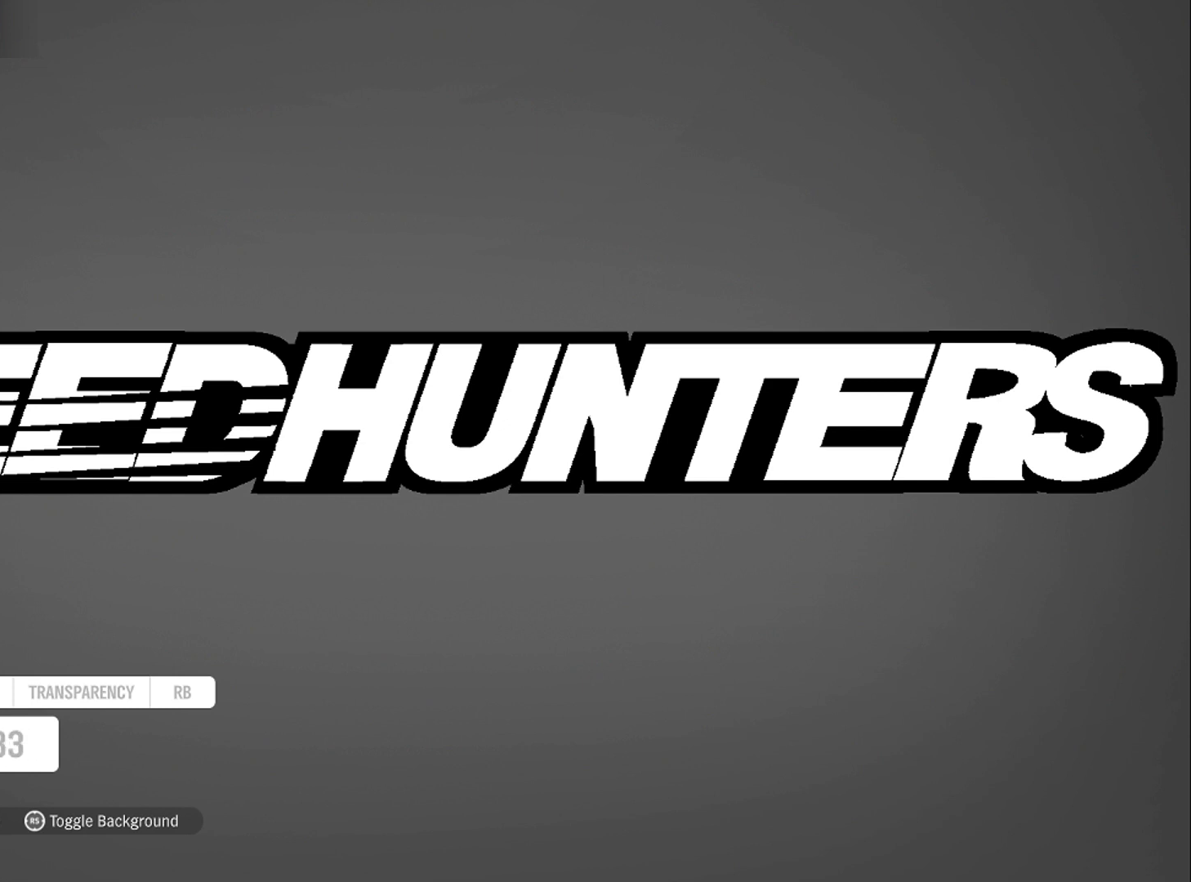
{"buttons": [], "left_stick": "center", "right_stick": "center", "events": []}
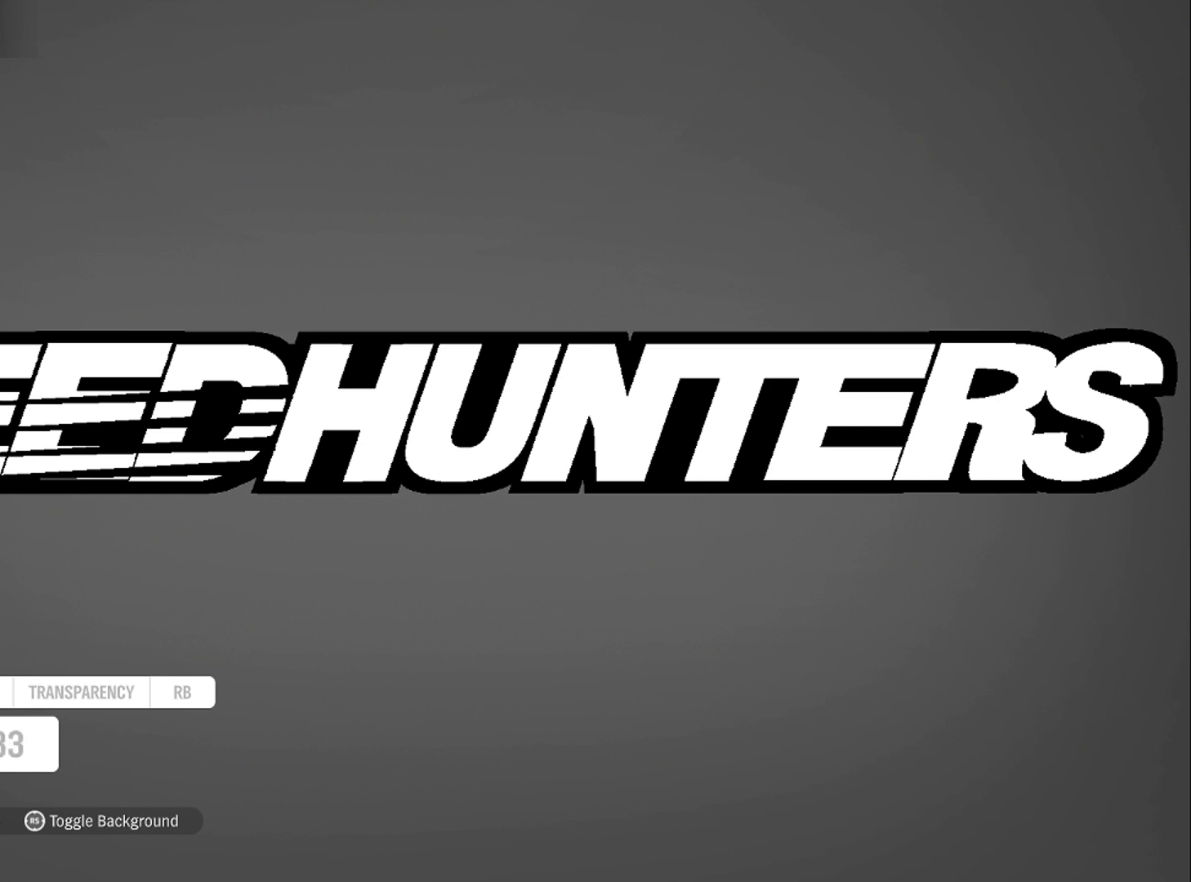
{"buttons": [], "left_stick": "center", "right_stick": "center", "events": [[234, "left_stick", "left"], [334, "left_stick", "center"]]}
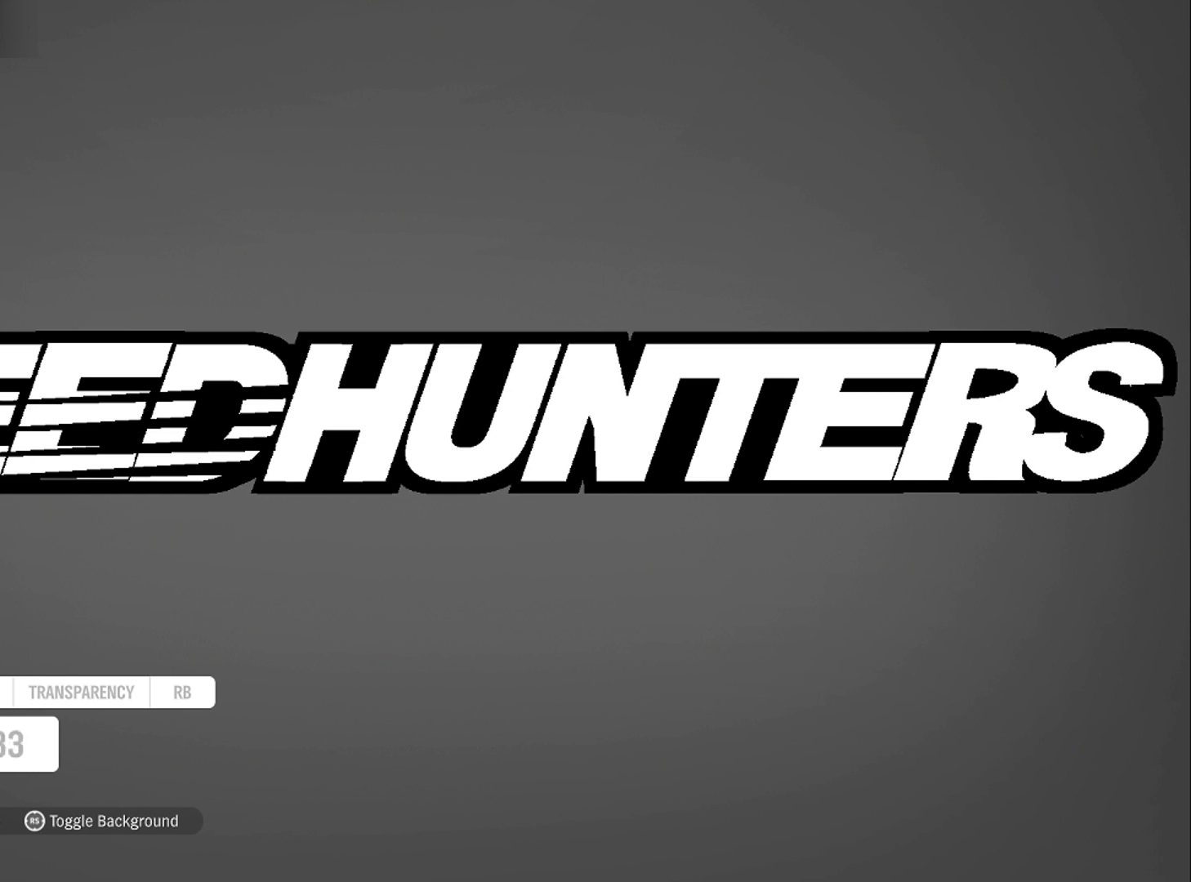
{"buttons": [], "left_stick": "center", "right_stick": "center", "events": []}
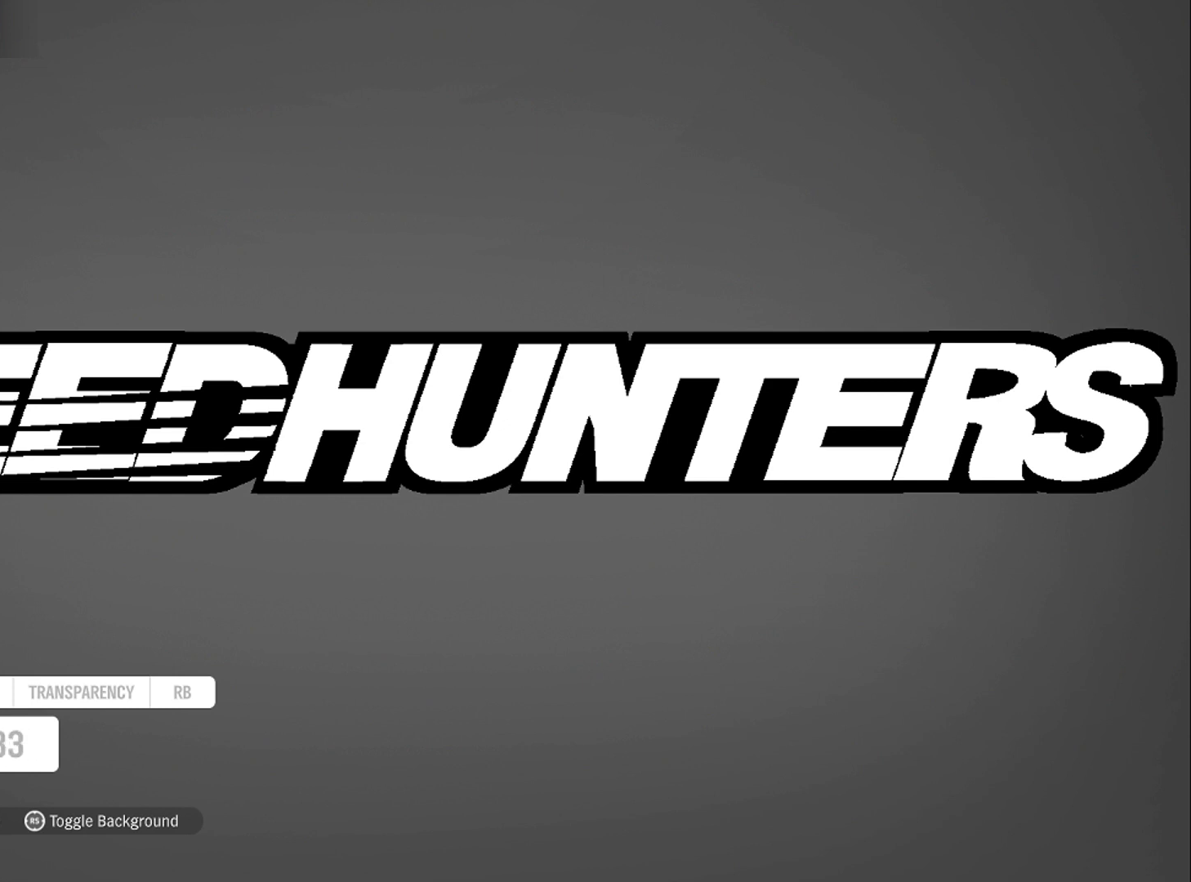
{"buttons": [], "left_stick": "center", "right_stick": "center", "events": [[67, "L1", "down"], [167, "L1", "up"], [234, "L1", "down"], [367, "L1", "up"]]}
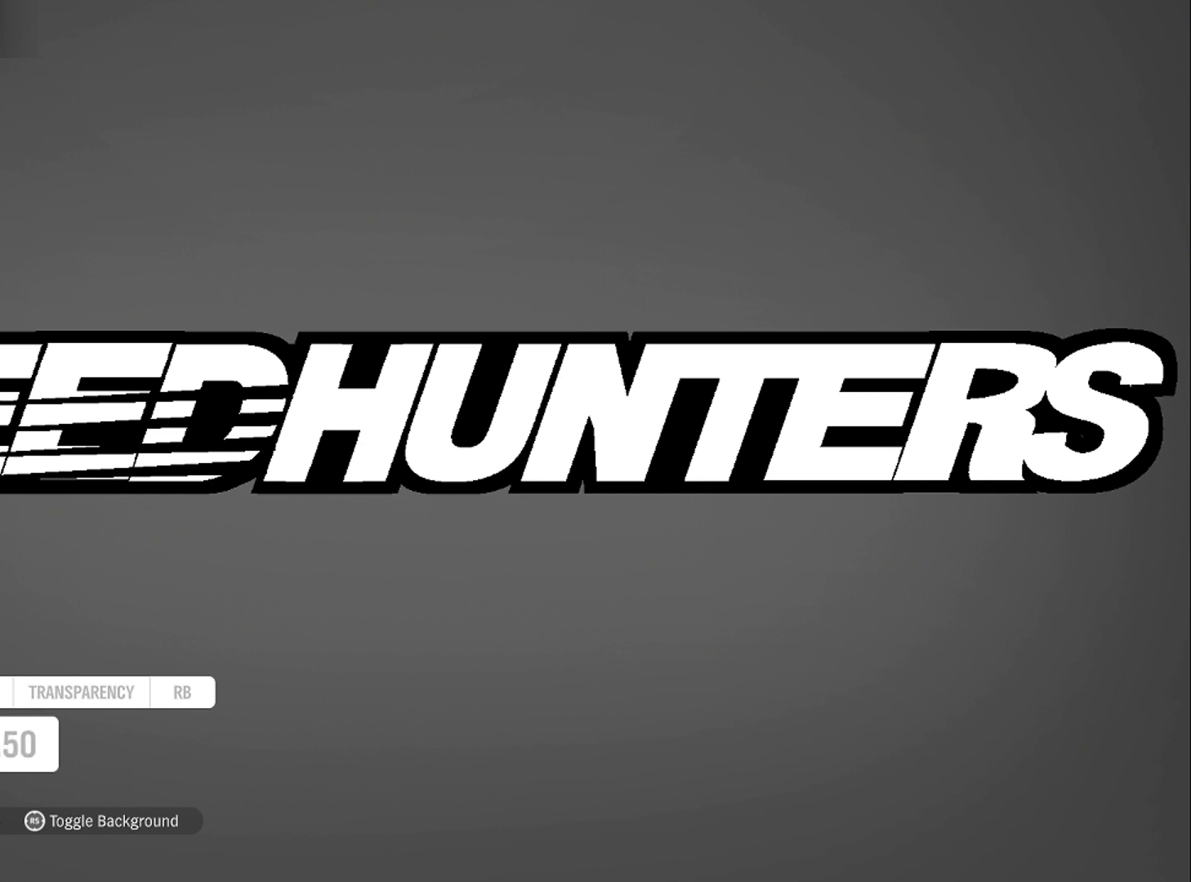
{"buttons": [], "left_stick": "center", "right_stick": "center", "events": [[34, "DPAD_DOWN", "down"], [134, "DPAD_DOWN", "up"], [234, "DPAD_DOWN", "down"], [367, "DPAD_DOWN", "up"]]}
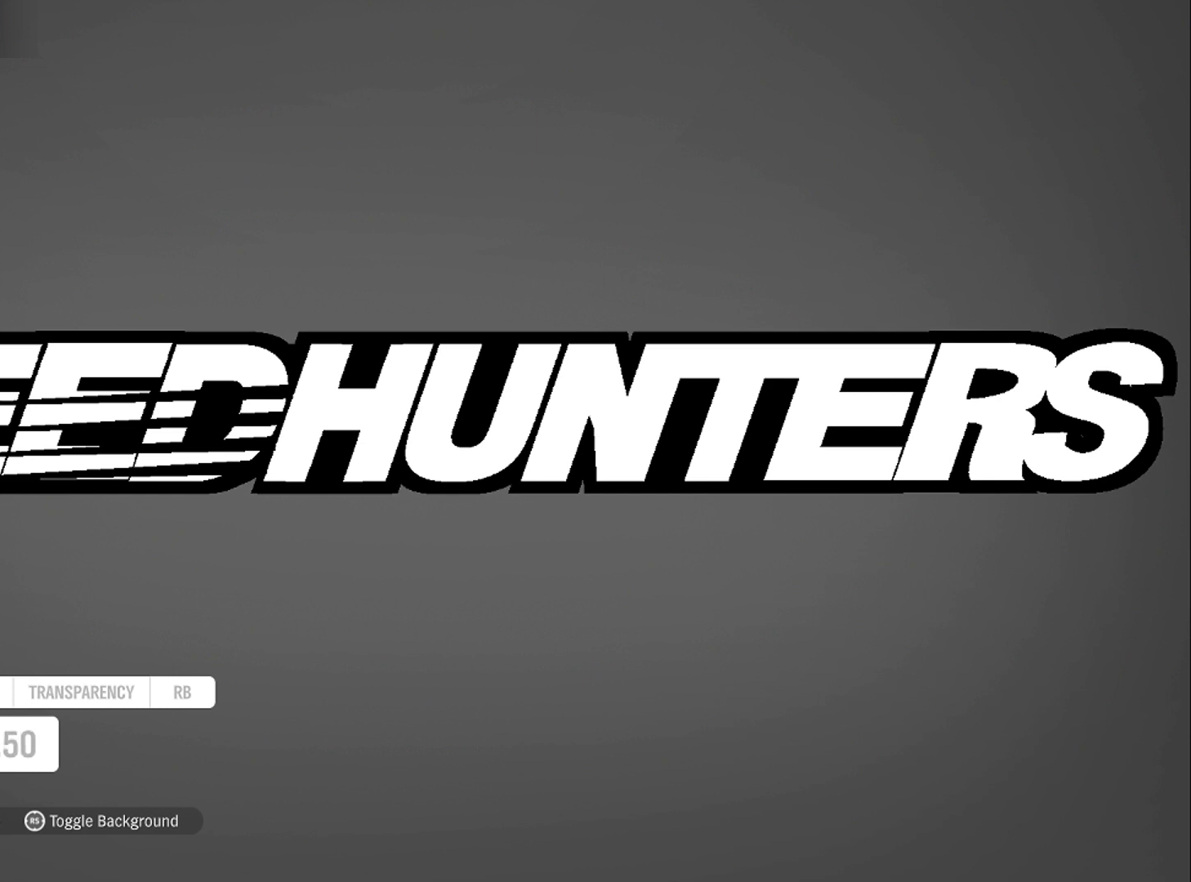
{"buttons": [], "left_stick": "center", "right_stick": "center", "events": []}
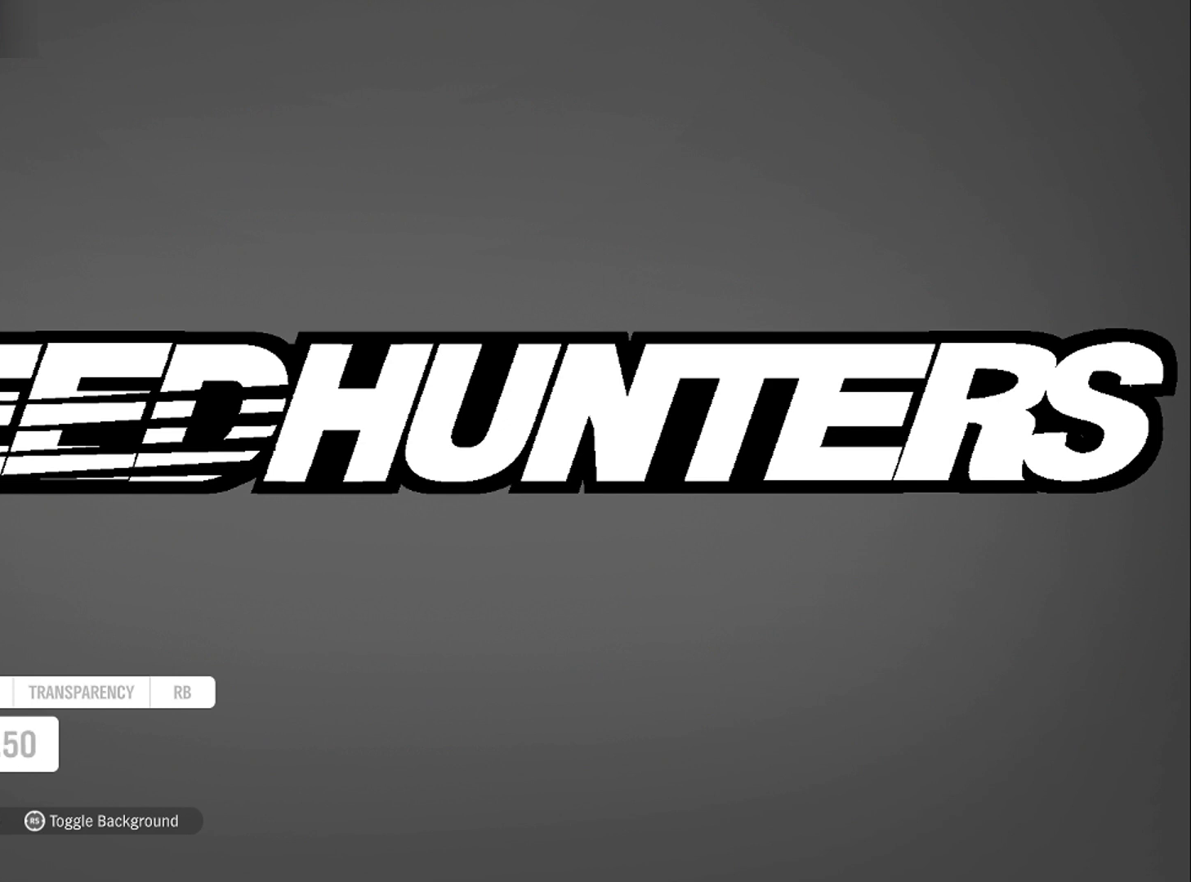
{"buttons": [], "left_stick": "center", "right_stick": "center", "events": [[201, "DPAD_UP", "down"], [301, "DPAD_UP", "up"]]}
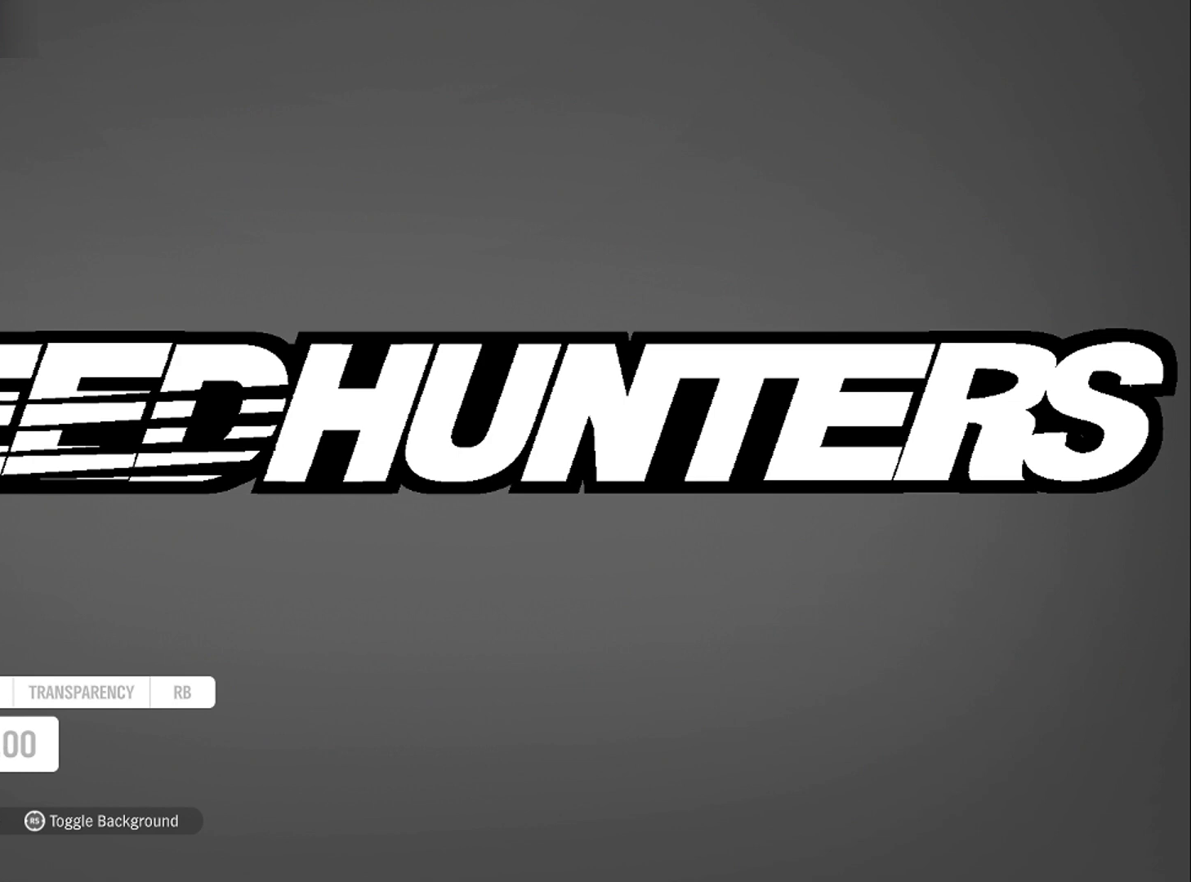
{"buttons": [], "left_stick": "center", "right_stick": "center", "events": [[167, "A", "down"], [200, "A", "up"]]}
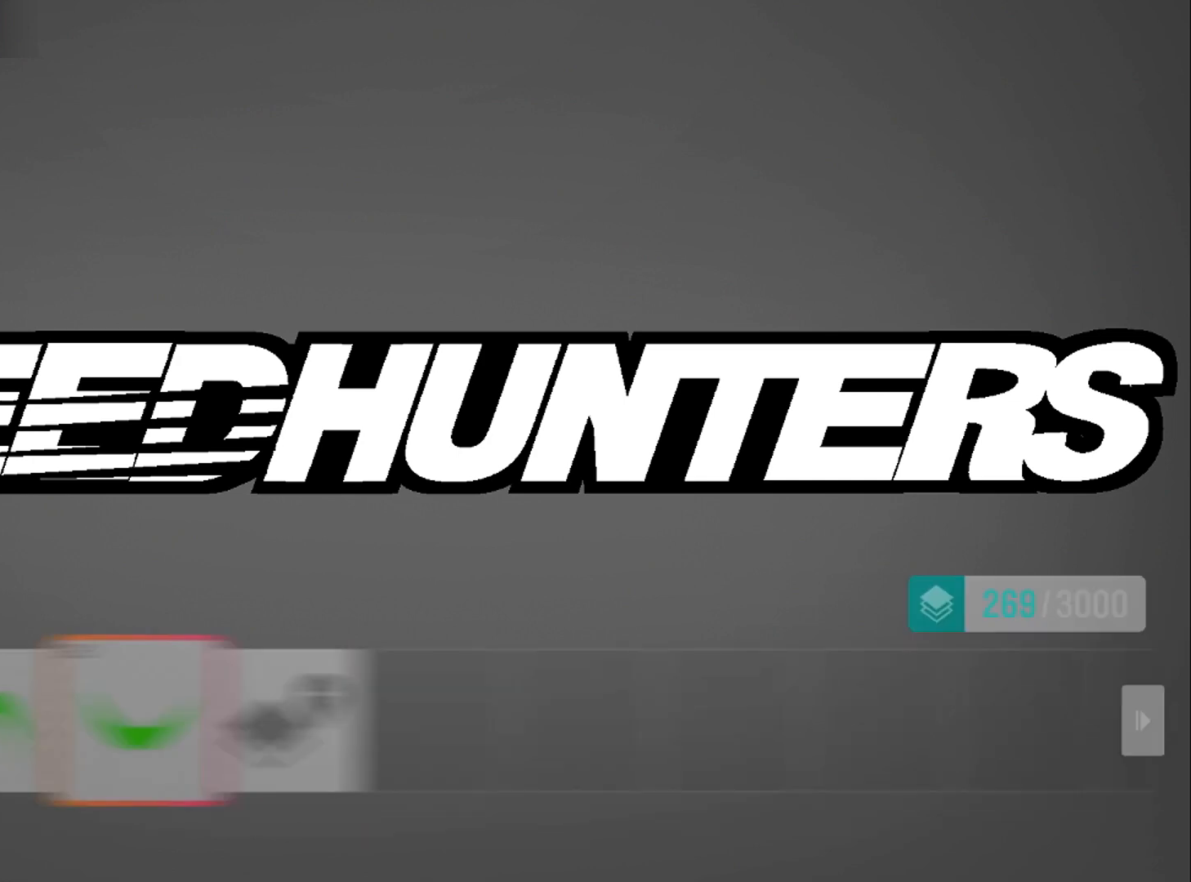
{"buttons": [], "left_stick": "center", "right_stick": "center", "events": []}
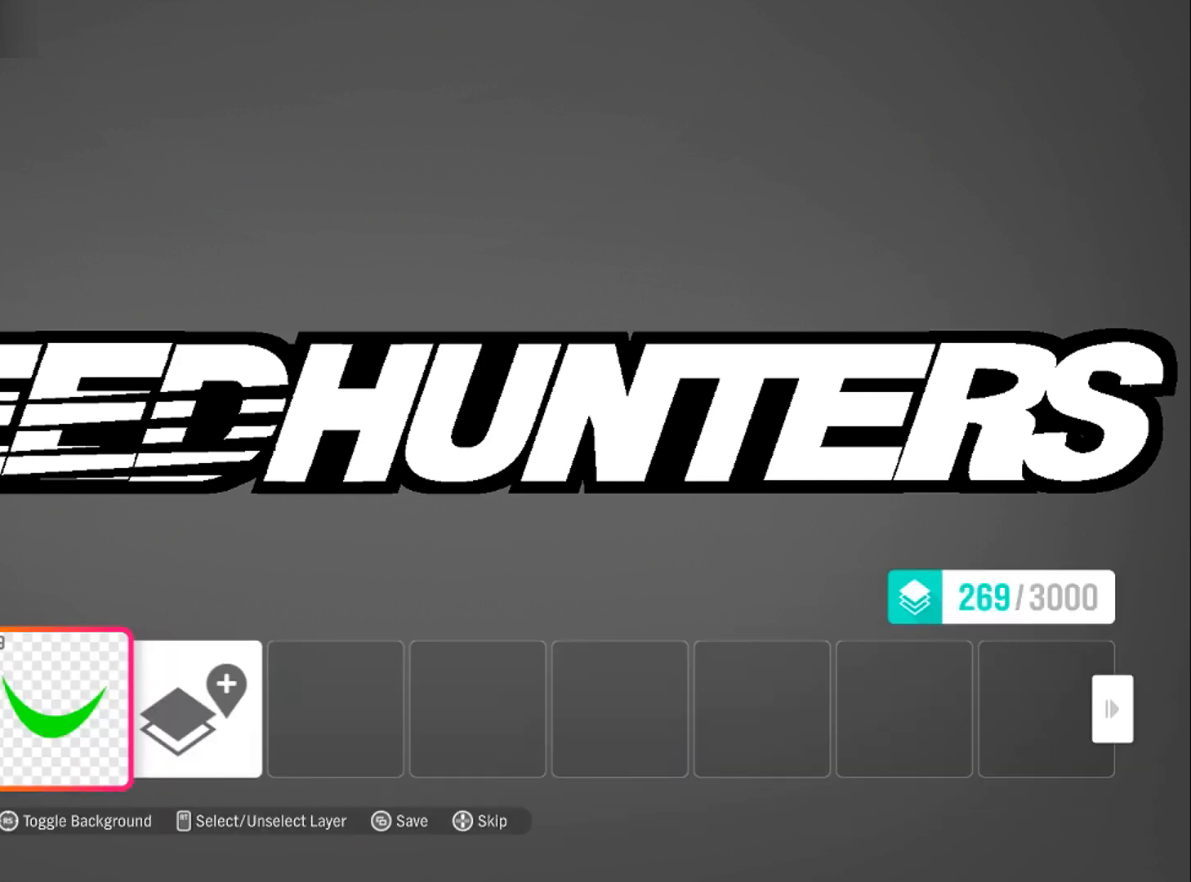
{"buttons": ["A"], "left_stick": "center", "right_stick": "center", "events": [[67, "DPAD_RIGHT", "down"], [234, "DPAD_RIGHT", "up"], [500, "A", "down"]]}
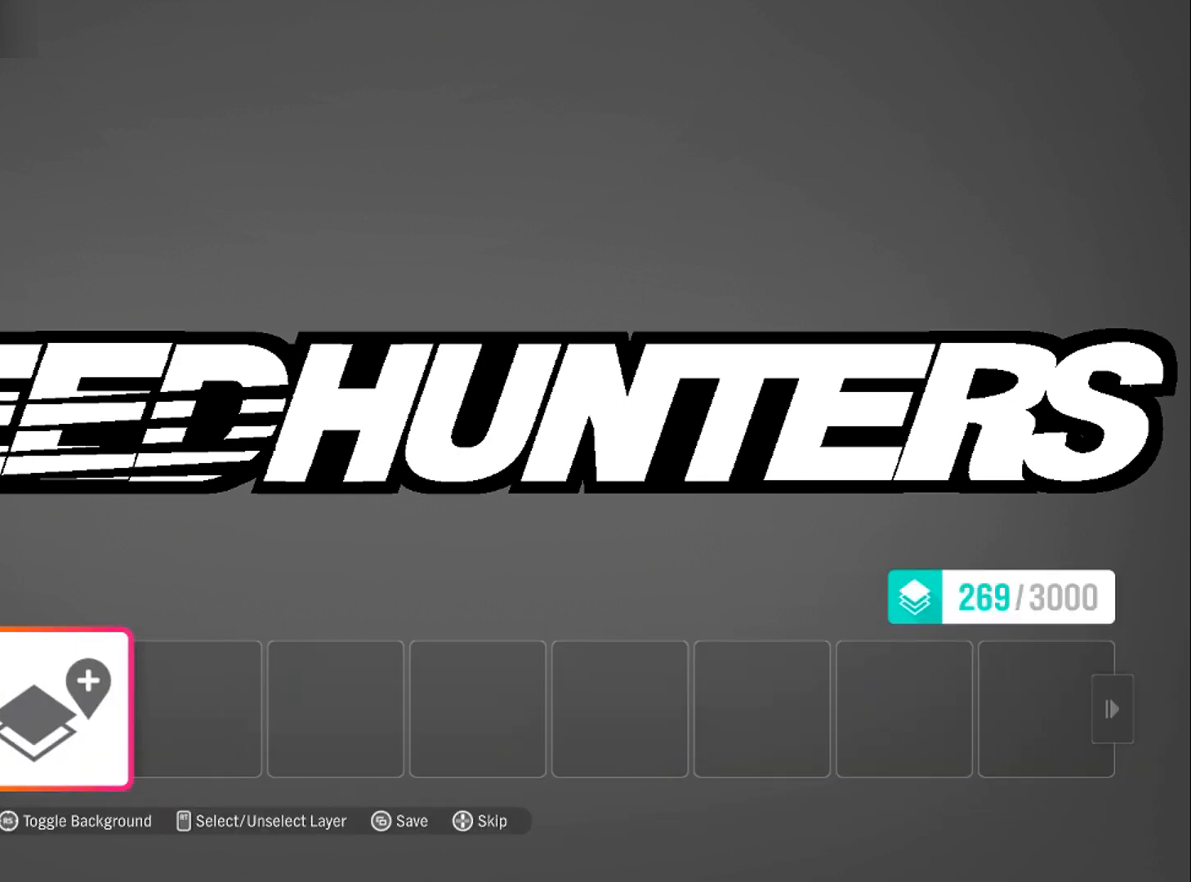
{"buttons": [], "left_stick": "center", "right_stick": "center", "events": [[101, "A", "up"], [368, "A", "down"], [401, "A", "up"]]}
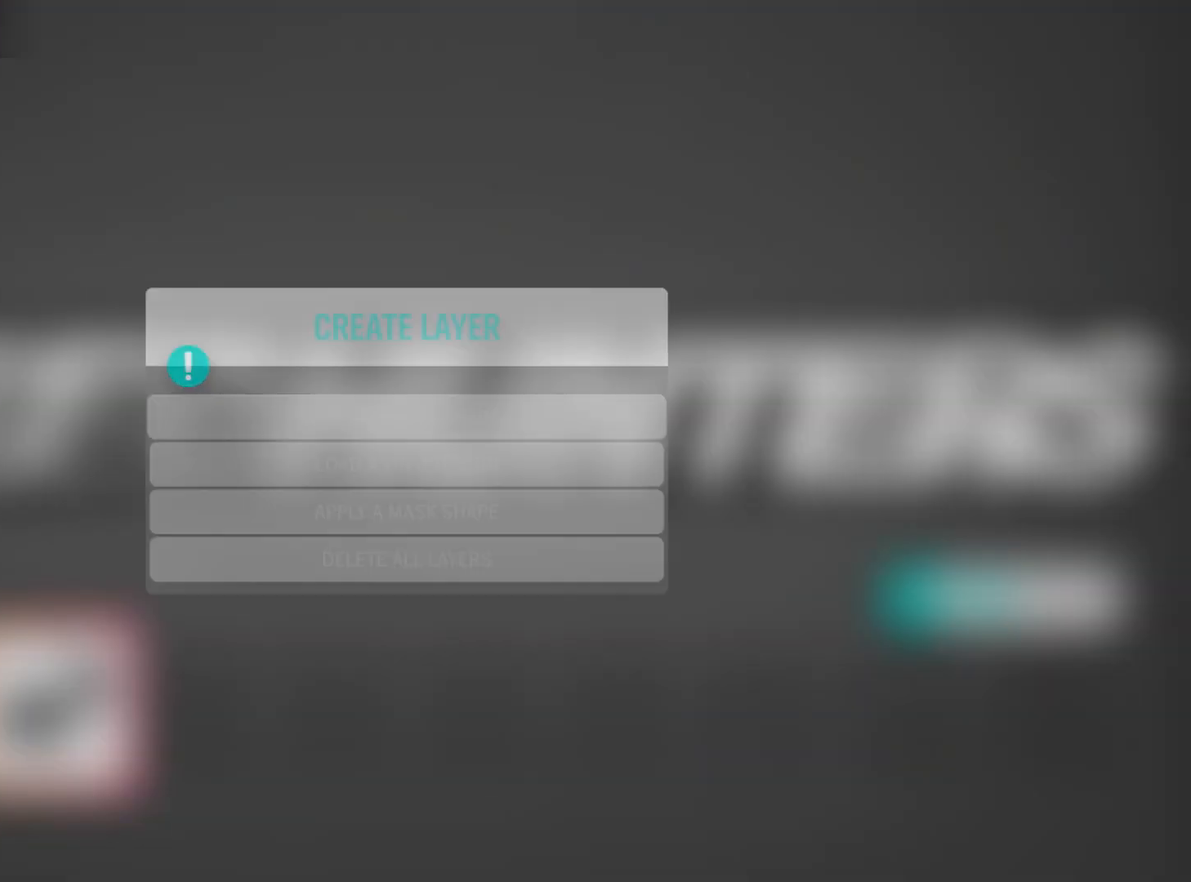
{"buttons": [], "left_stick": "center", "right_stick": "center", "events": []}
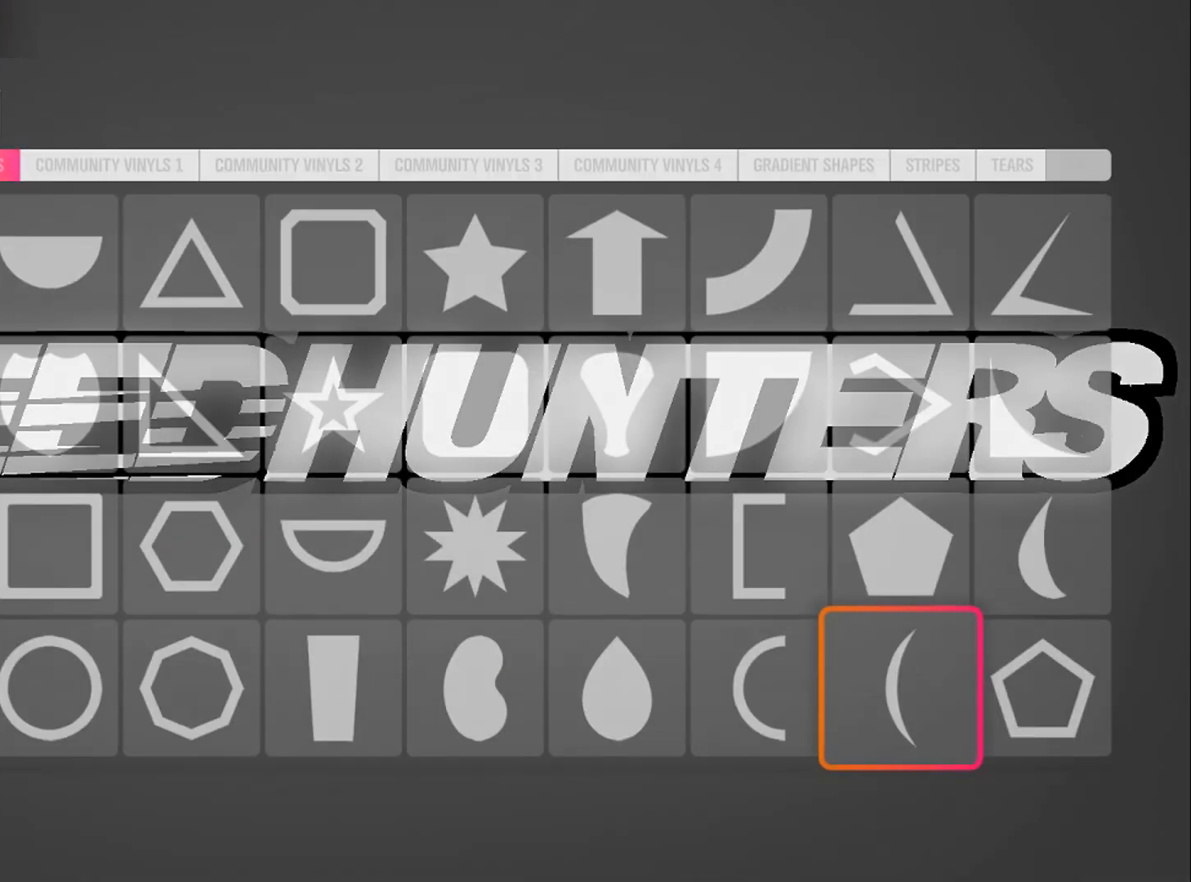
{"buttons": [], "left_stick": "center", "right_stick": "center", "events": []}
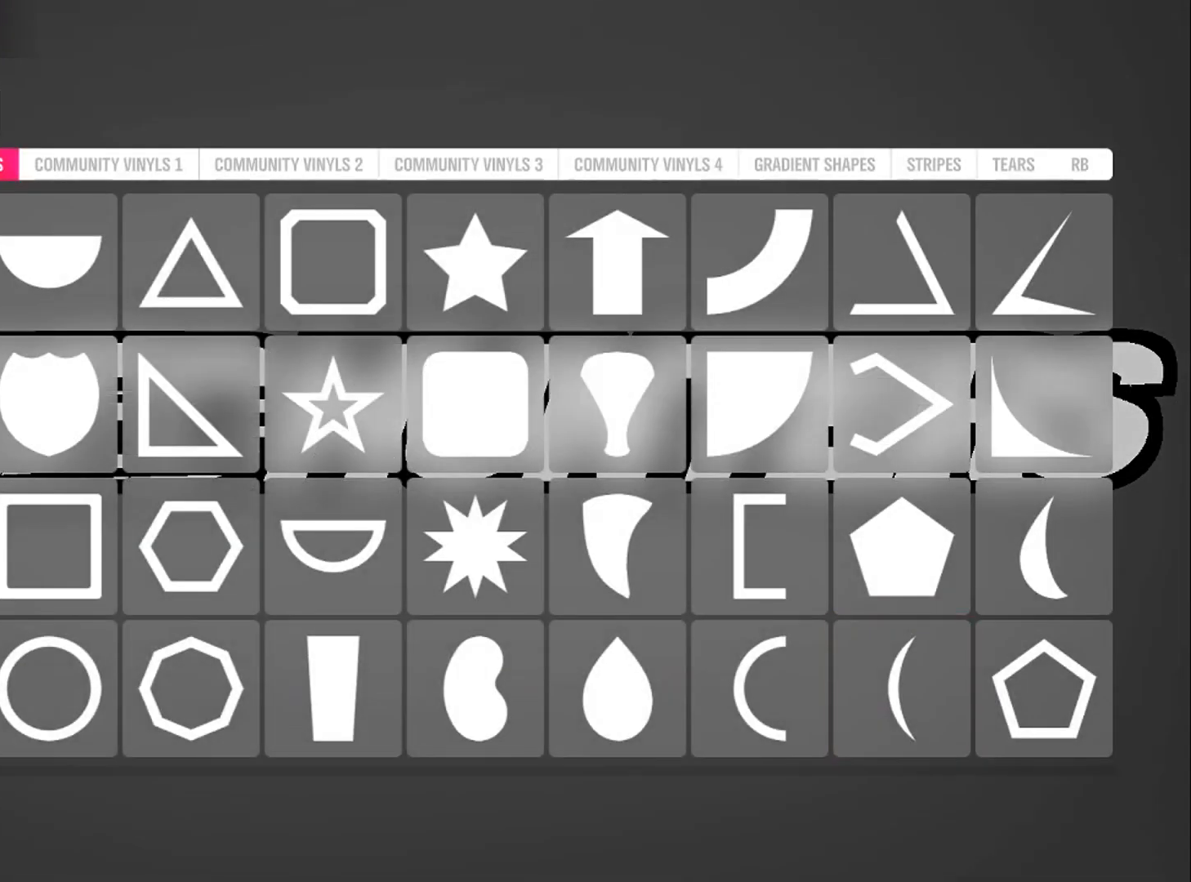
{"buttons": ["R1"], "left_stick": "center", "right_stick": "center", "events": [[167, "R1", "down"], [300, "R1", "up"], [334, "R1", "down"], [434, "R1", "up"], [500, "R1", "down"]]}
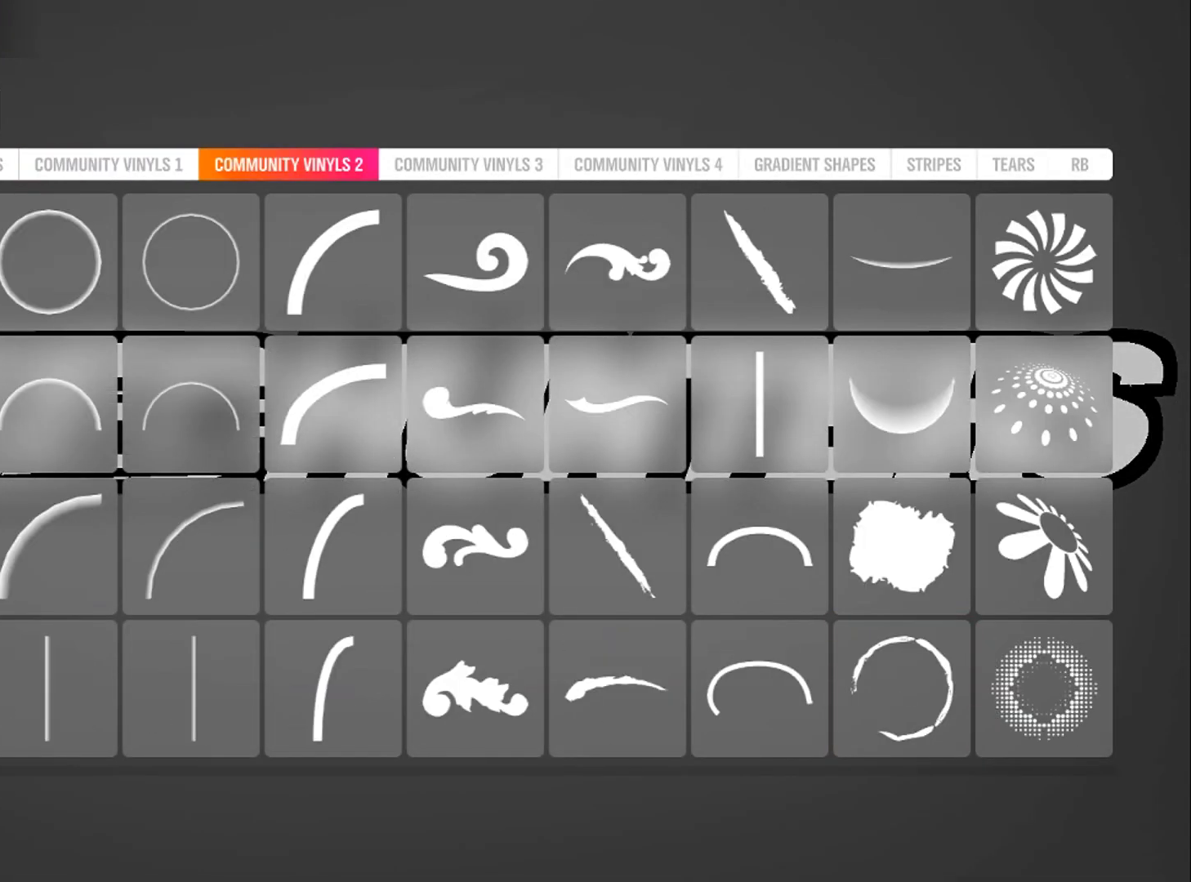
{"buttons": [], "left_stick": "center", "right_stick": "center", "events": [[101, "R1", "up"], [134, "R1", "down"], [368, "R1", "up"]]}
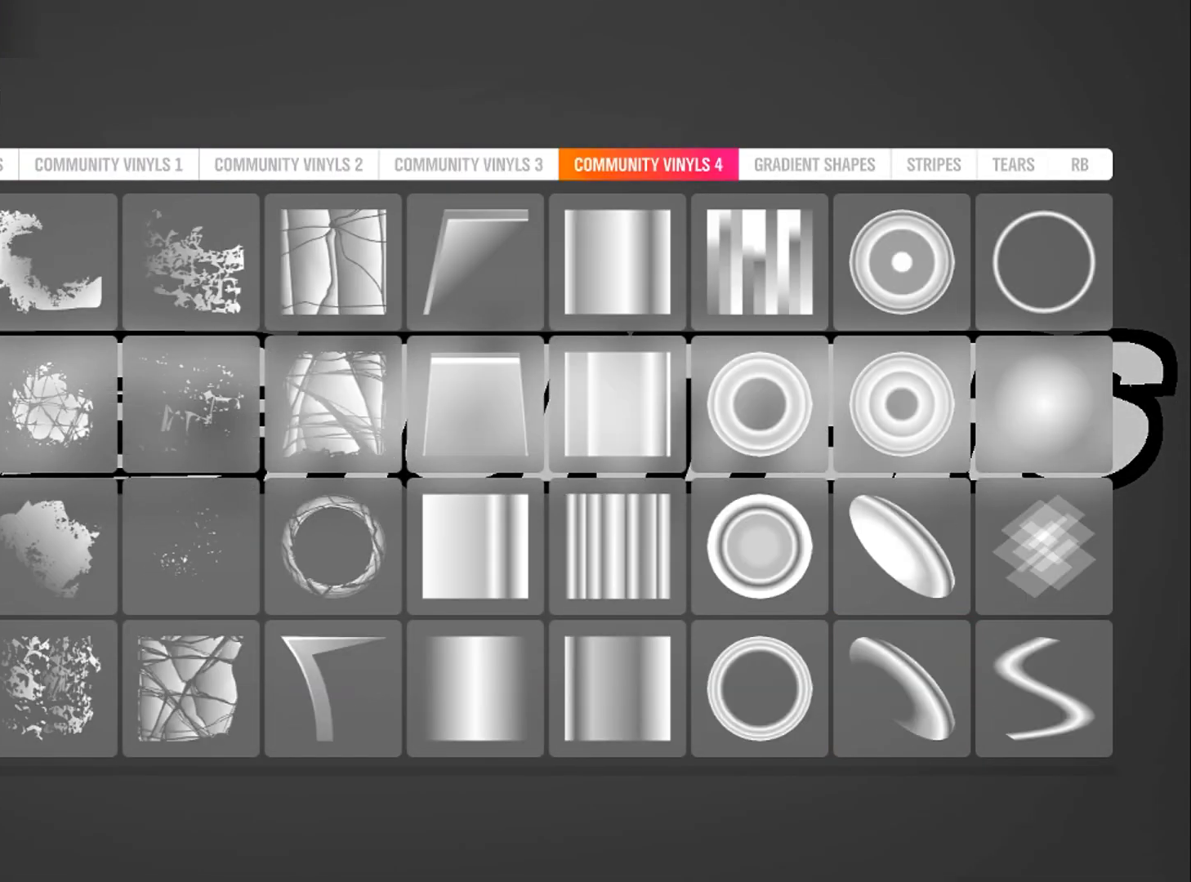
{"buttons": ["R1"], "left_stick": "center", "right_stick": "center", "events": [[67, "R1", "down"], [100, "R1", "up"], [200, "R1", "down"], [300, "R1", "up"], [334, "R1", "down"], [400, "R1", "up"], [500, "R1", "down"]]}
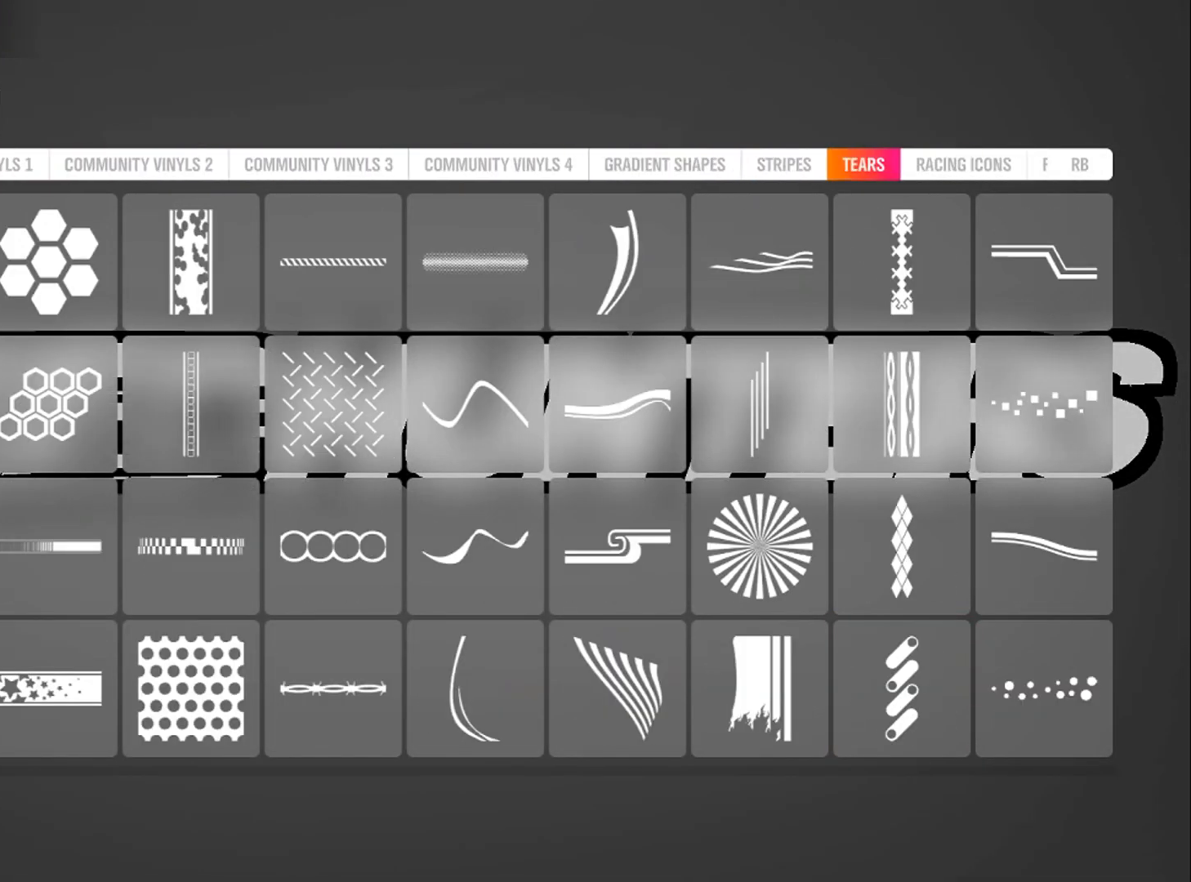
{"buttons": [], "left_stick": "center", "right_stick": "center", "events": [[67, "R1", "up"], [134, "R1", "down"], [167, "R1", "up"]]}
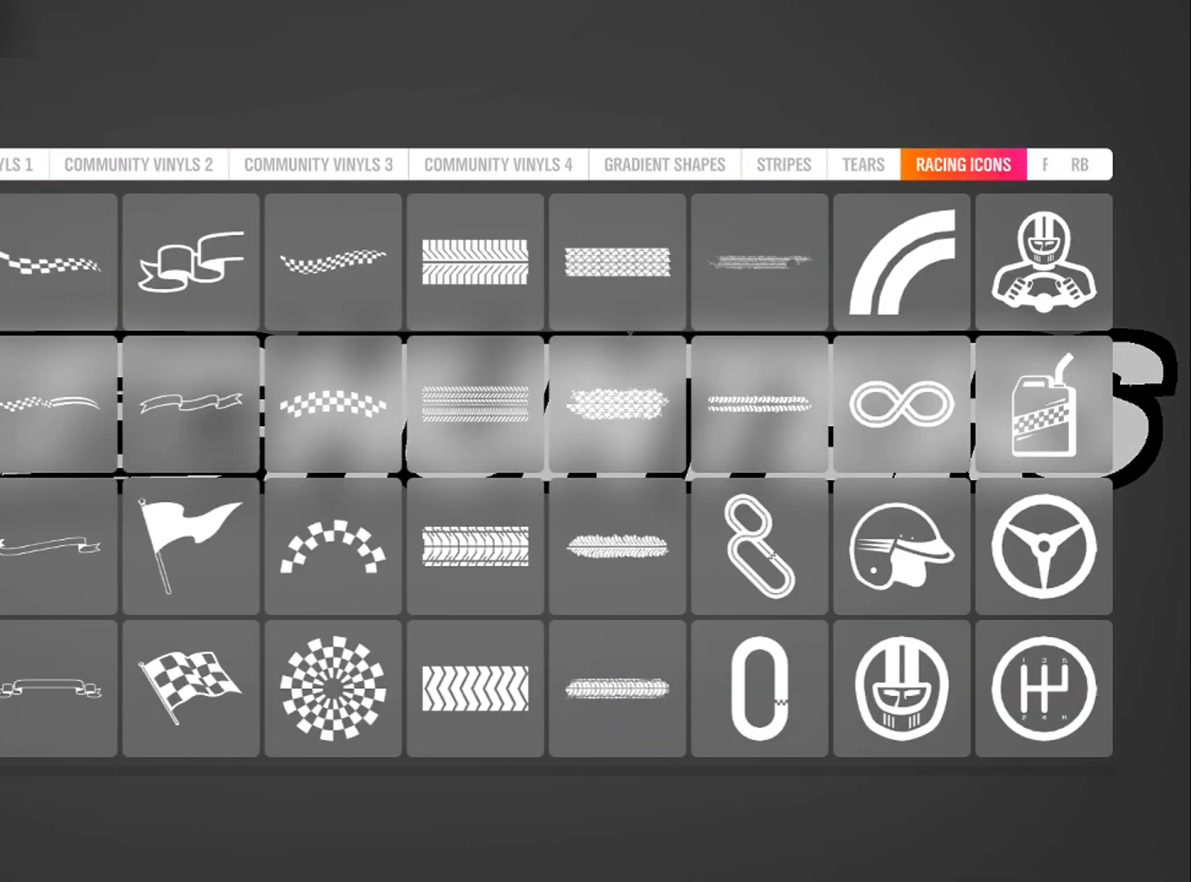
{"buttons": ["Y"], "left_stick": "center", "right_stick": "center", "events": [[33, "R1", "down"], [167, "R1", "up"], [234, "R1", "down"], [267, "R1", "up"], [367, "R1", "down"], [434, "R1", "up"], [467, "Y", "down"]]}
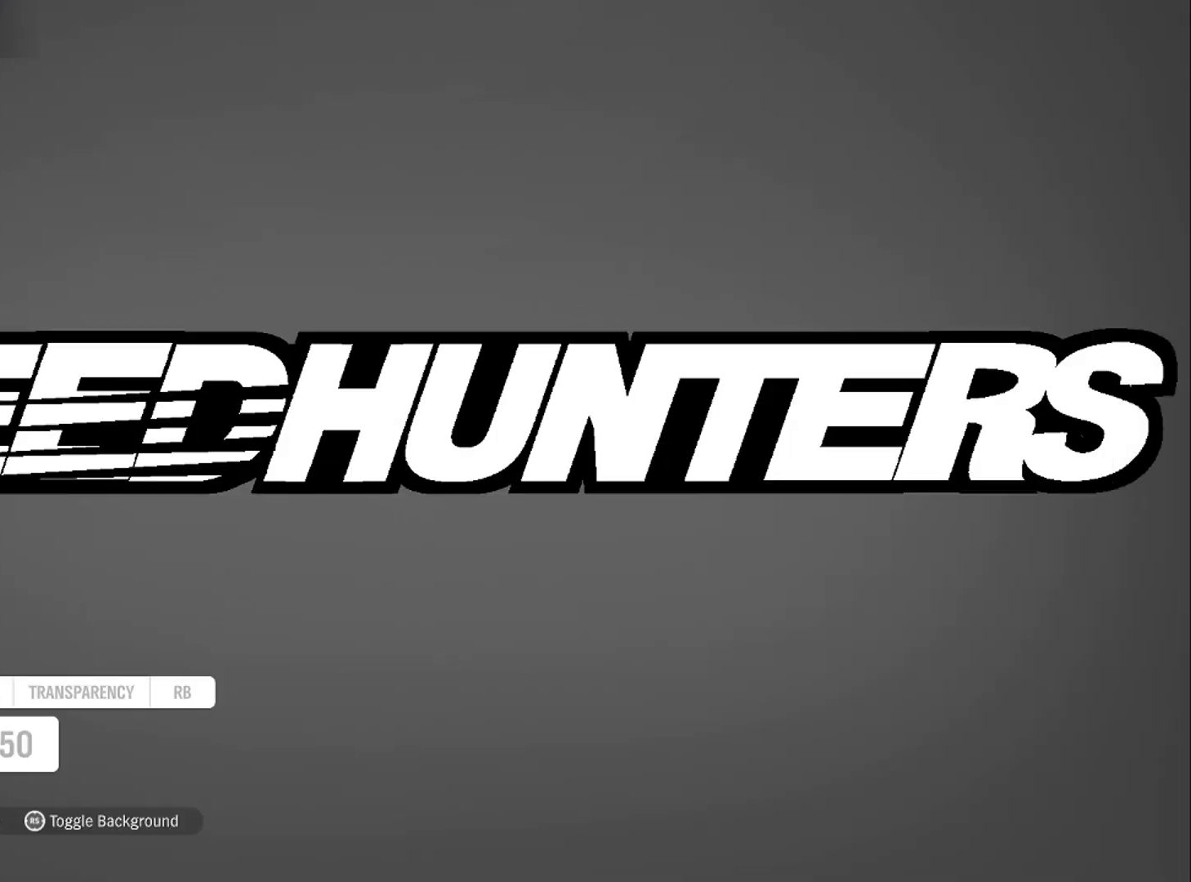
{"buttons": [], "left_stick": "right", "right_stick": "center", "events": [[67, "Y", "up"], [201, "left_stick", "right"]]}
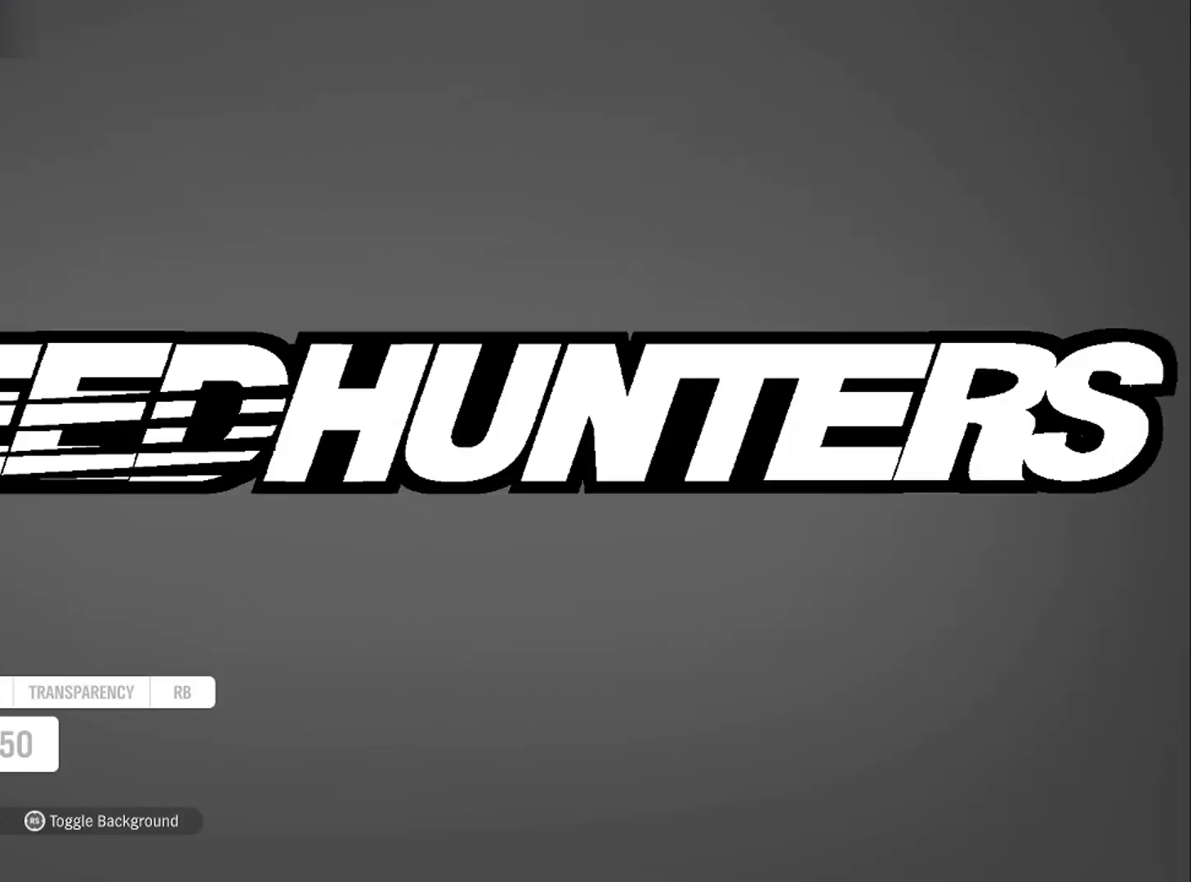
{"buttons": [], "left_stick": "right", "right_stick": "center", "events": []}